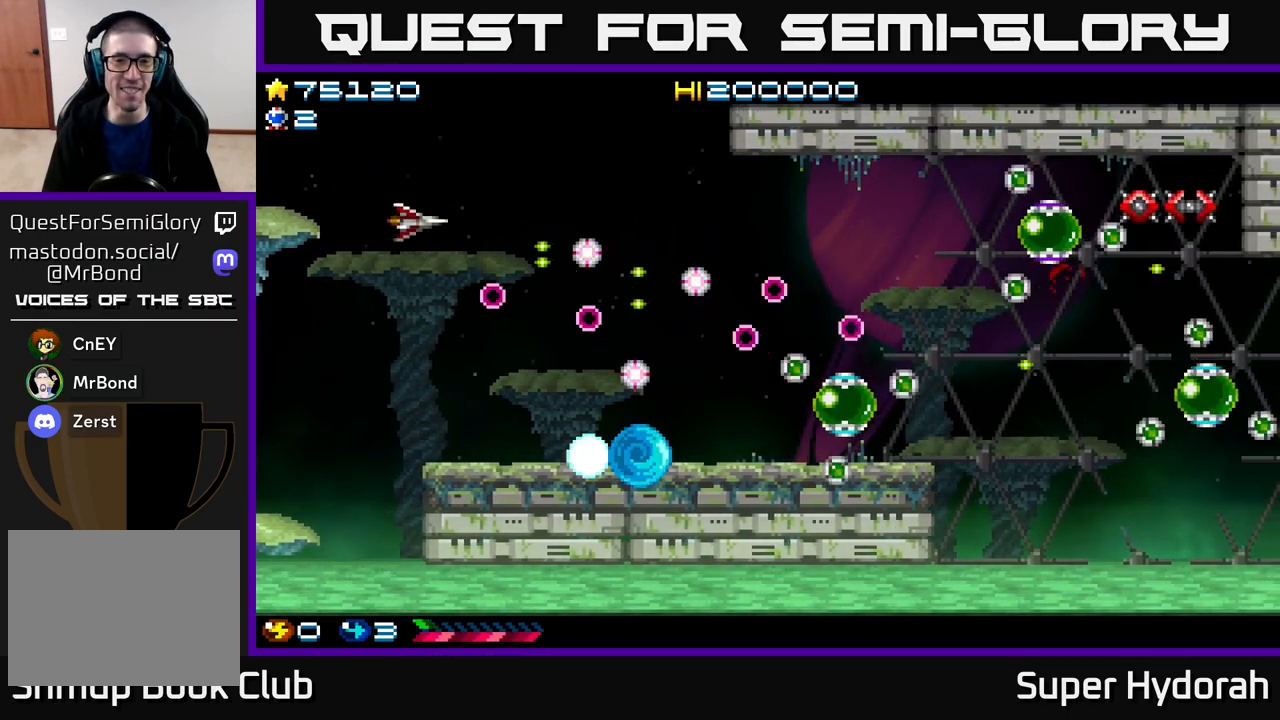
Gameplay with a controller (Xbox layout); each line is a JSON object with the inputs held at the frame after it. "events" lists button and stick changes between this image and that frame as [ms after this image, input, new state], when the widget could be followed in between. Not read: left_stick right_stick.
{"buttons": ["A", "DPAD_RIGHT"], "events": [[117, "DPAD_UP", "up"], [350, "DPAD_DOWN", "down"], [417, "DPAD_DOWN", "up"]]}
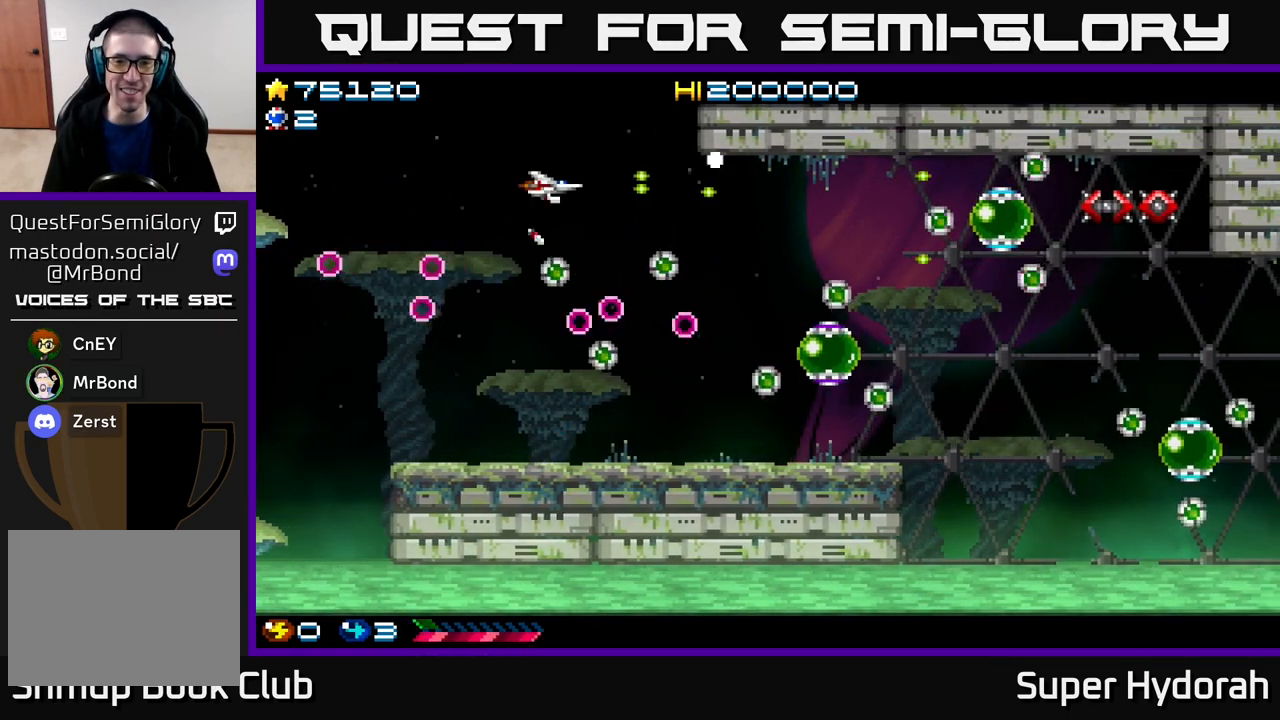
{"buttons": ["A", "DPAD_DOWN"], "events": [[67, "DPAD_DOWN", "down"], [167, "DPAD_DOWN", "up"], [450, "DPAD_DOWN", "down"], [450, "DPAD_RIGHT", "up"]]}
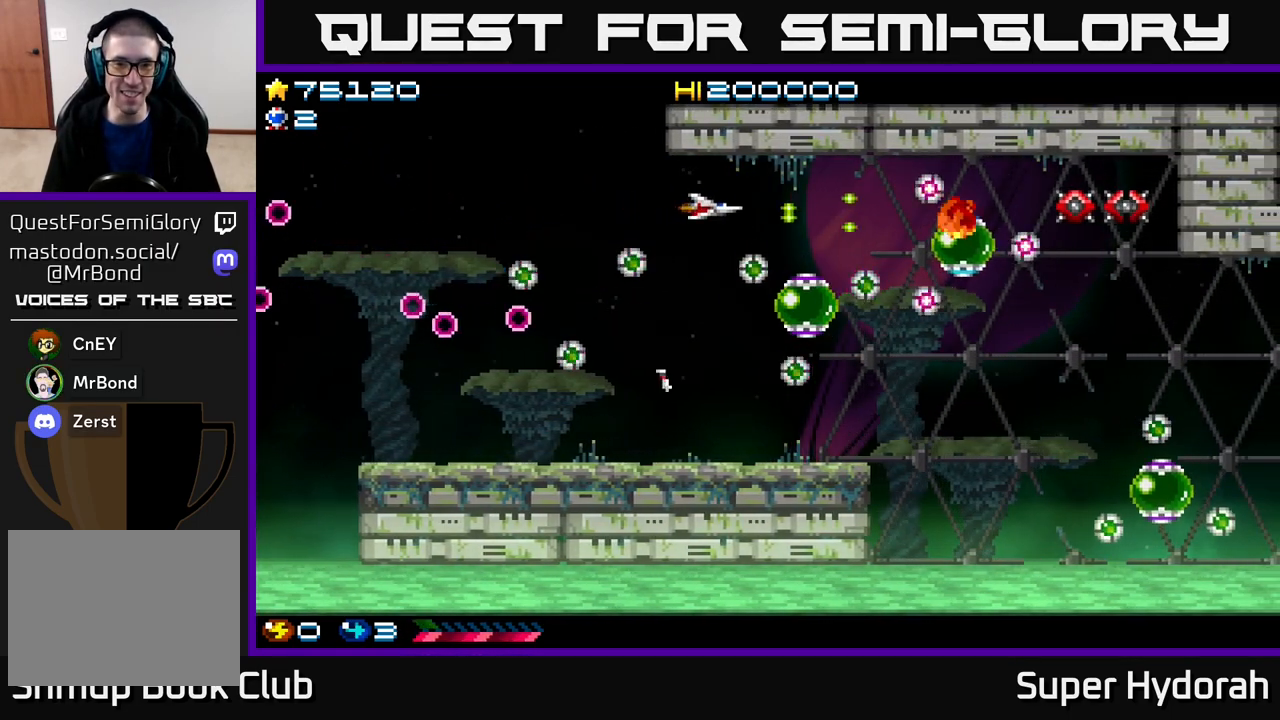
{"buttons": ["A", "DPAD_DOWN", "DPAD_LEFT"], "events": [[17, "DPAD_DOWN", "up"], [17, "DPAD_LEFT", "down"], [100, "DPAD_DOWN", "down"], [150, "DPAD_LEFT", "up"], [300, "DPAD_LEFT", "down"]]}
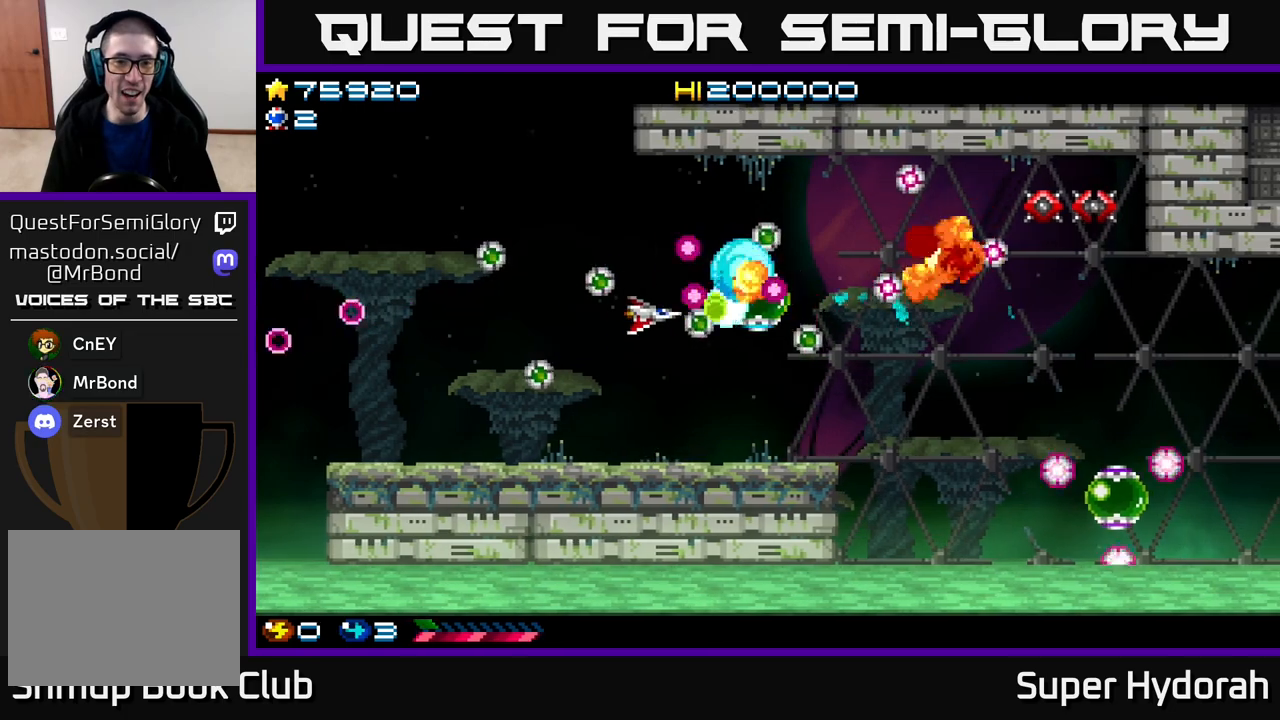
{"buttons": ["A"], "events": [[167, "DPAD_LEFT", "up"], [217, "DPAD_RIGHT", "down"], [300, "DPAD_RIGHT", "up"], [317, "DPAD_DOWN", "up"]]}
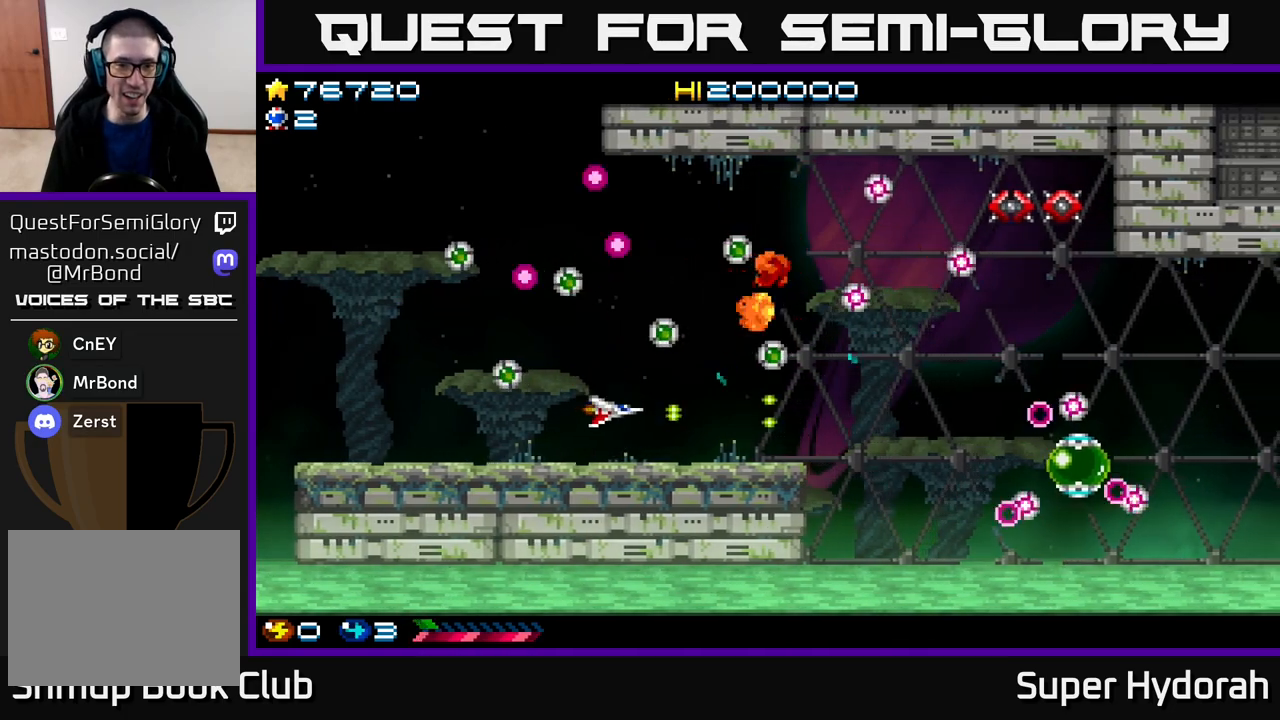
{"buttons": ["A"], "events": []}
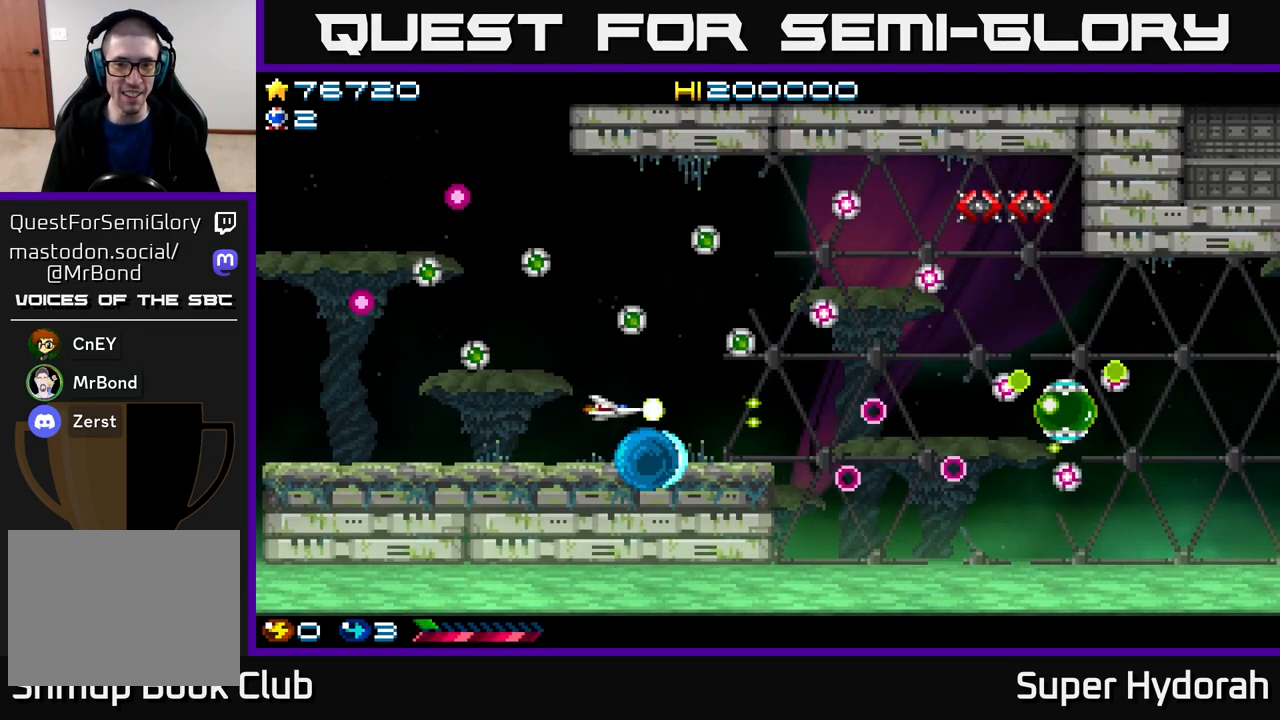
{"buttons": ["A", "DPAD_UP"], "events": [[217, "DPAD_LEFT", "down"], [383, "DPAD_LEFT", "up"], [417, "DPAD_UP", "down"]]}
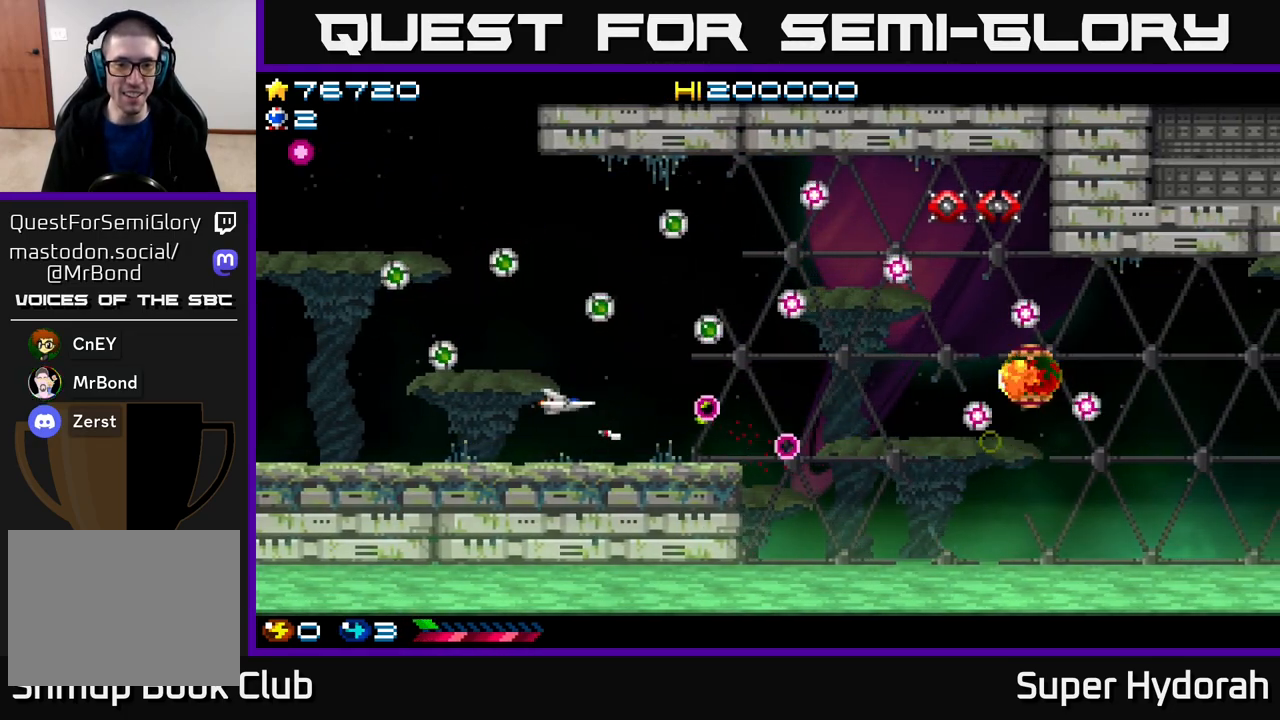
{"buttons": ["A", "DPAD_RIGHT"], "events": [[33, "DPAD_RIGHT", "down"], [100, "DPAD_UP", "up"], [417, "DPAD_DOWN", "down"], [483, "DPAD_DOWN", "up"]]}
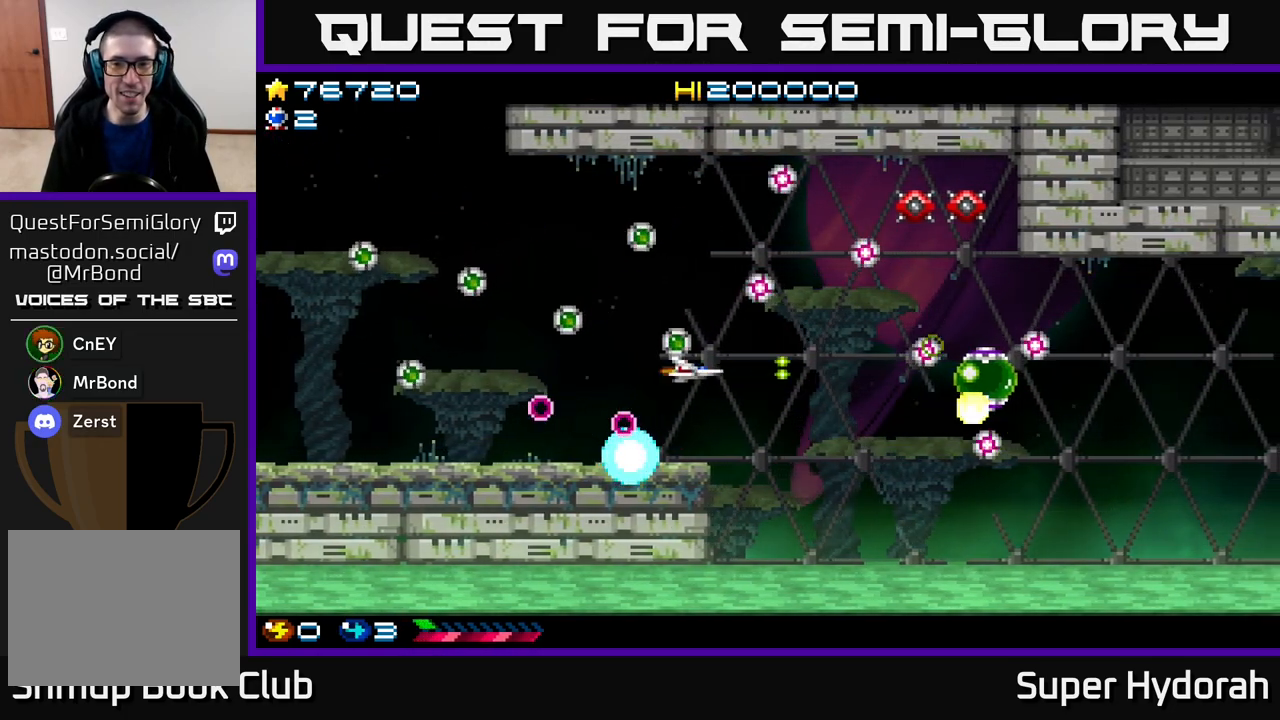
{"buttons": ["DPAD_UP", "DPAD_LEFT"], "events": [[100, "DPAD_DOWN", "down"], [133, "DPAD_RIGHT", "up"], [200, "DPAD_DOWN", "up"], [300, "DPAD_UP", "down"], [383, "A", "up"], [433, "DPAD_LEFT", "down"]]}
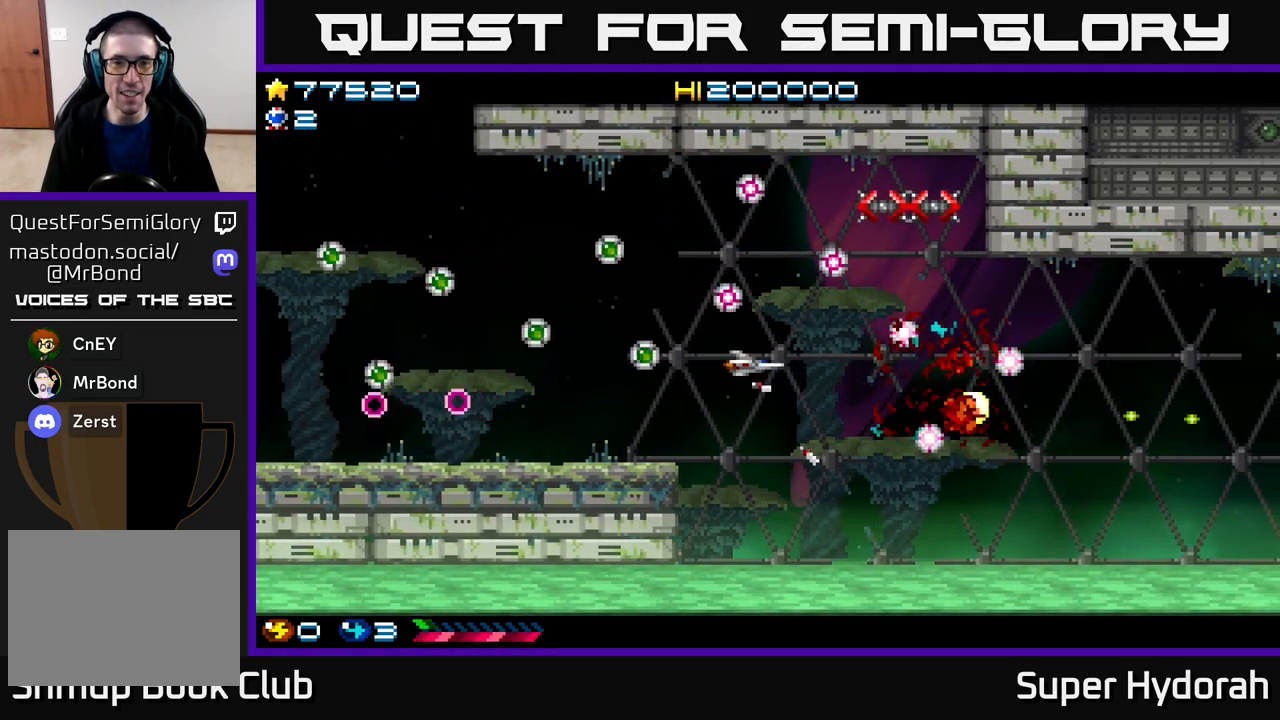
{"buttons": [], "events": [[33, "DPAD_UP", "up"], [83, "DPAD_LEFT", "up"]]}
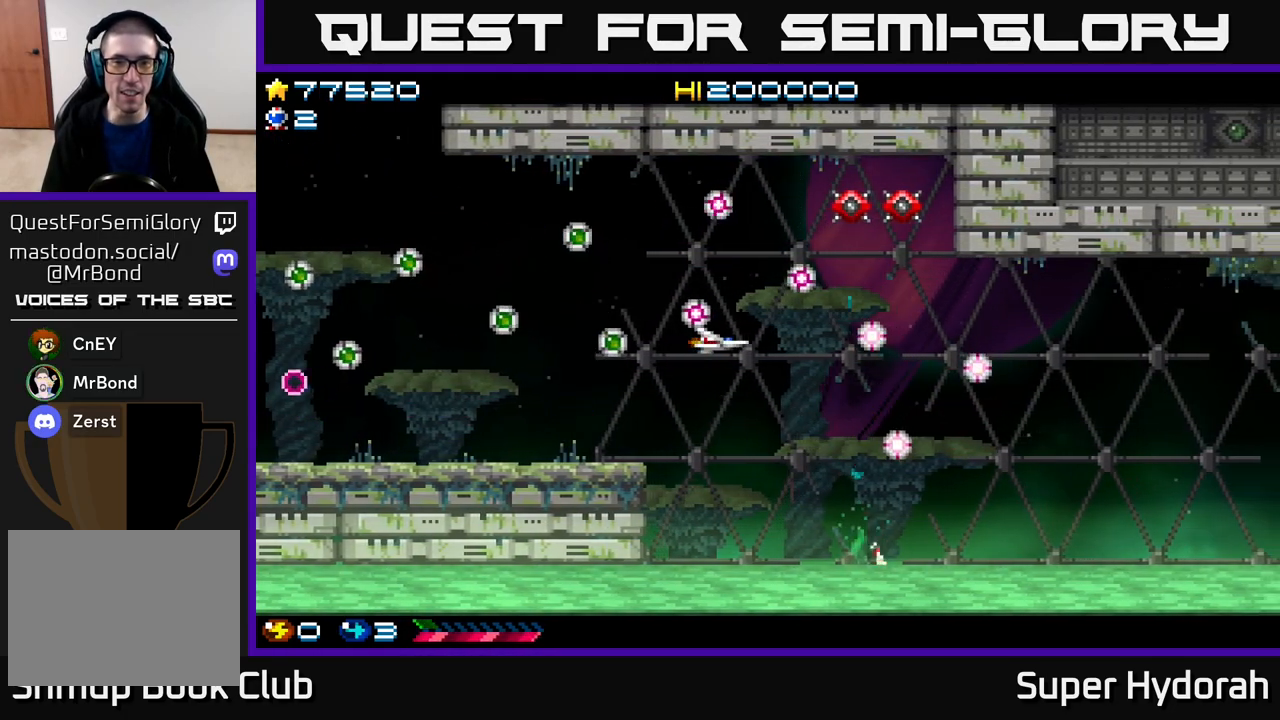
{"buttons": ["DPAD_UP"], "events": [[200, "DPAD_UP", "down"]]}
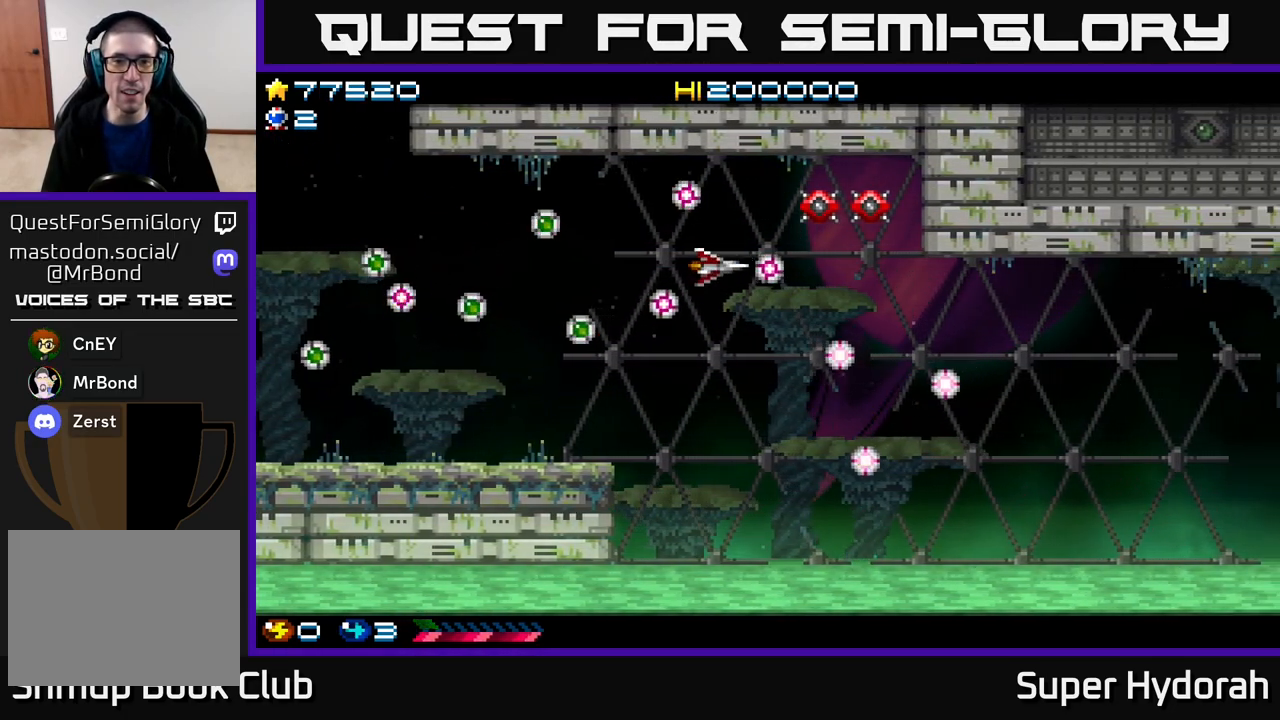
{"buttons": ["A"], "events": [[100, "A", "down"], [133, "DPAD_UP", "up"]]}
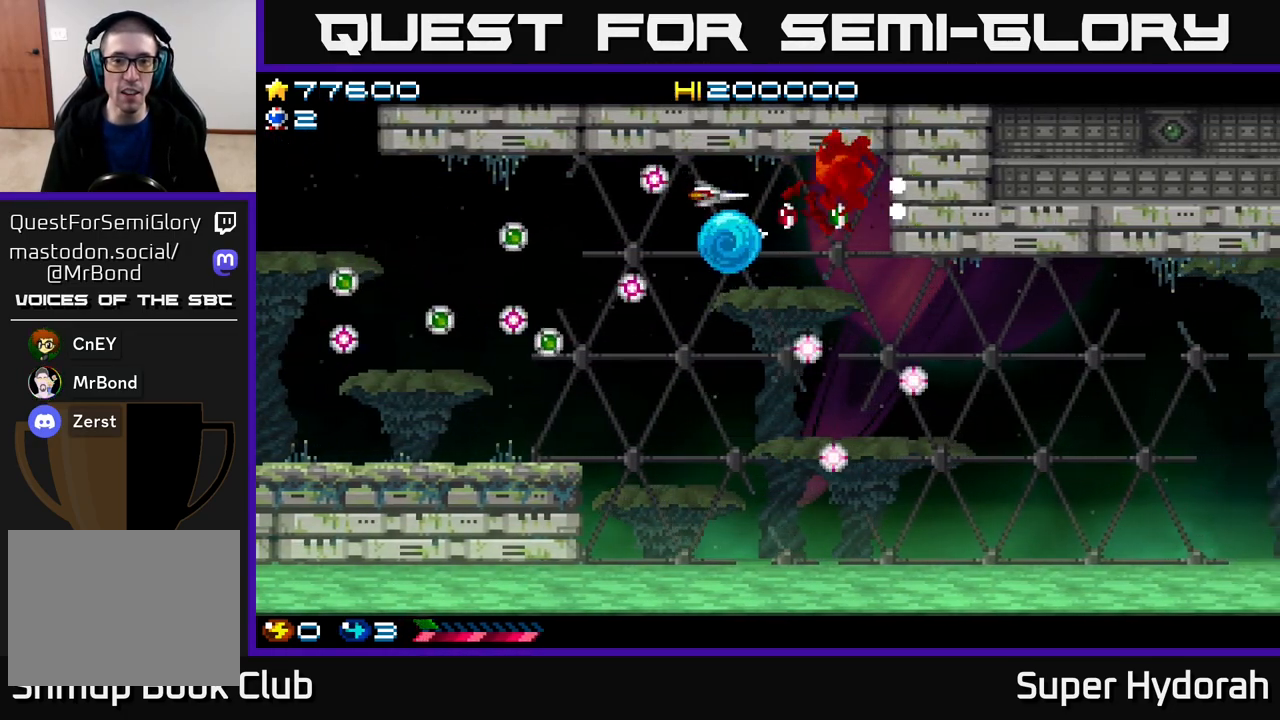
{"buttons": [], "events": [[17, "A", "up"], [117, "DPAD_RIGHT", "down"], [167, "A", "down"], [283, "DPAD_DOWN", "down"], [400, "DPAD_RIGHT", "up"], [417, "DPAD_DOWN", "up"], [433, "A", "up"]]}
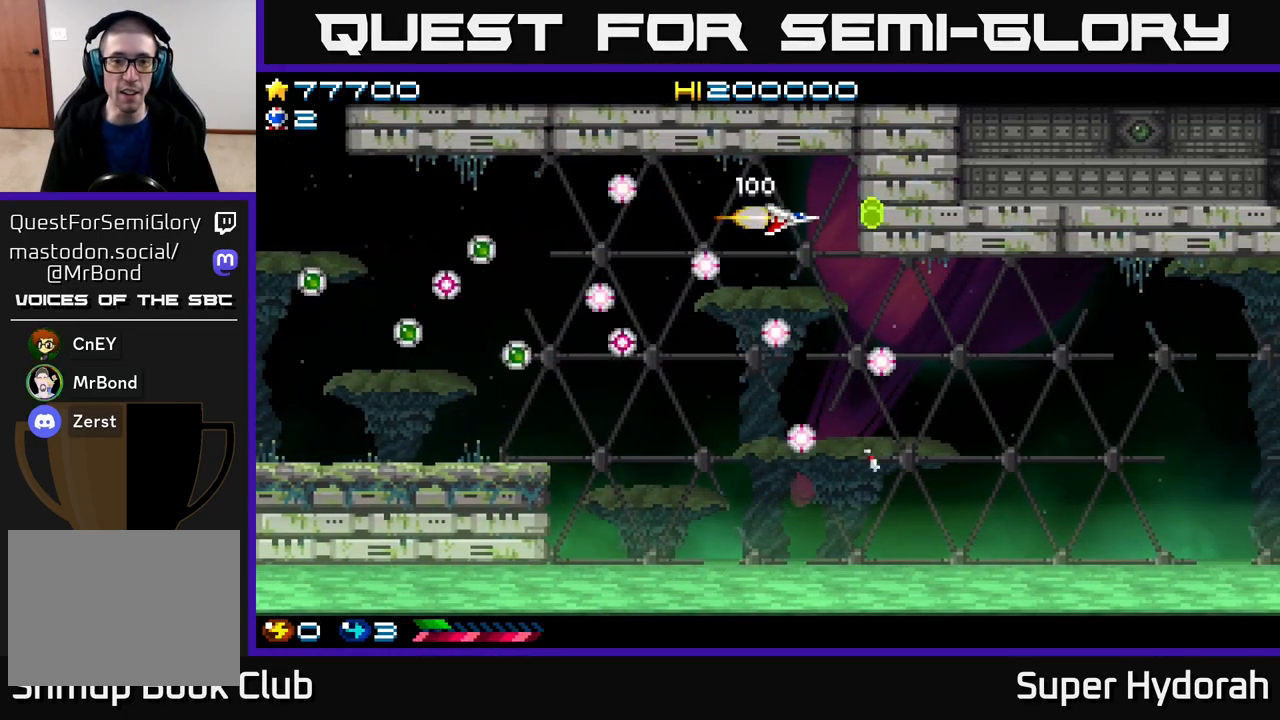
{"buttons": ["DPAD_DOWN"], "events": [[183, "DPAD_UP", "down"], [250, "DPAD_UP", "up"], [433, "DPAD_DOWN", "down"]]}
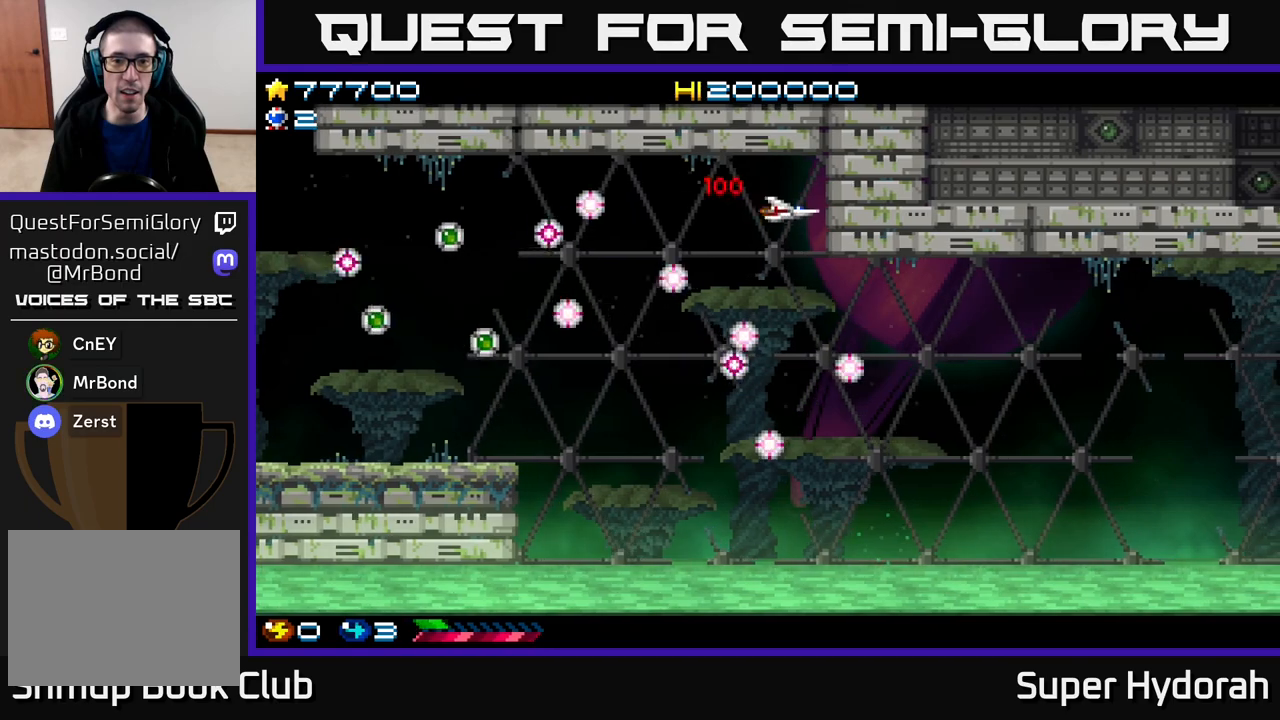
{"buttons": ["DPAD_RIGHT"], "events": [[167, "DPAD_DOWN", "up"], [450, "DPAD_RIGHT", "down"]]}
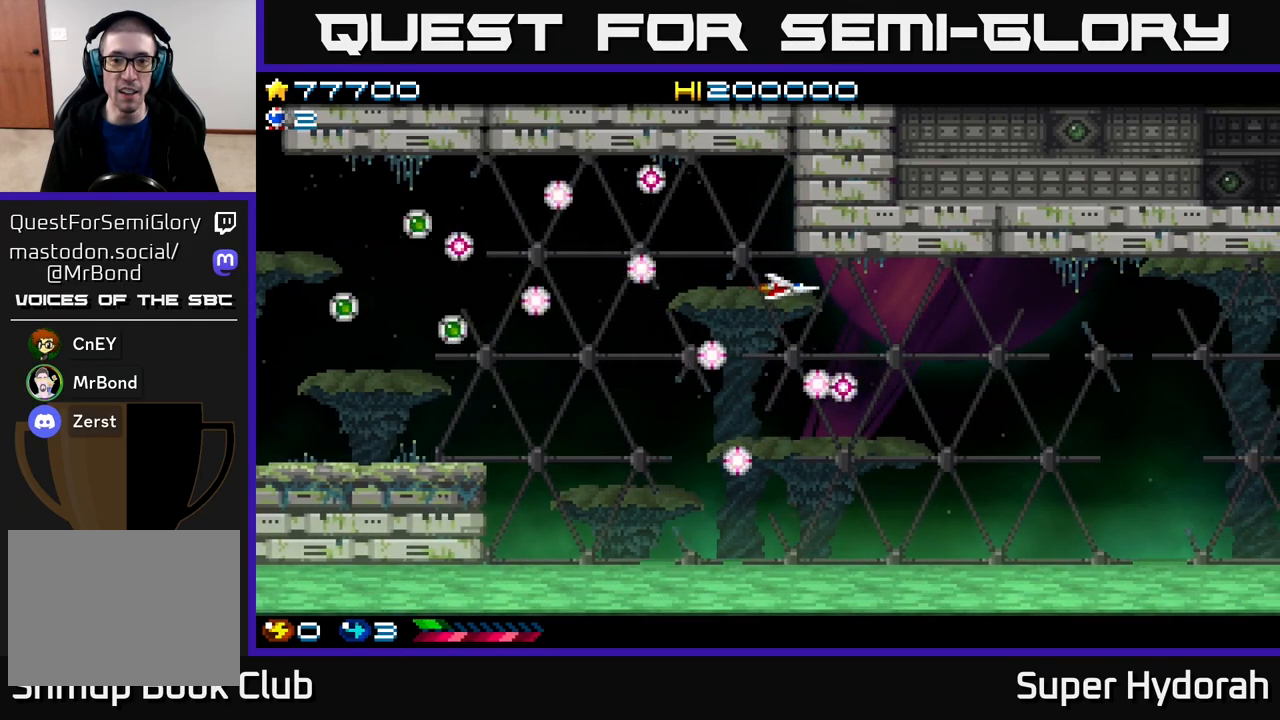
{"buttons": ["DPAD_DOWN", "DPAD_RIGHT"], "events": [[433, "DPAD_DOWN", "down"]]}
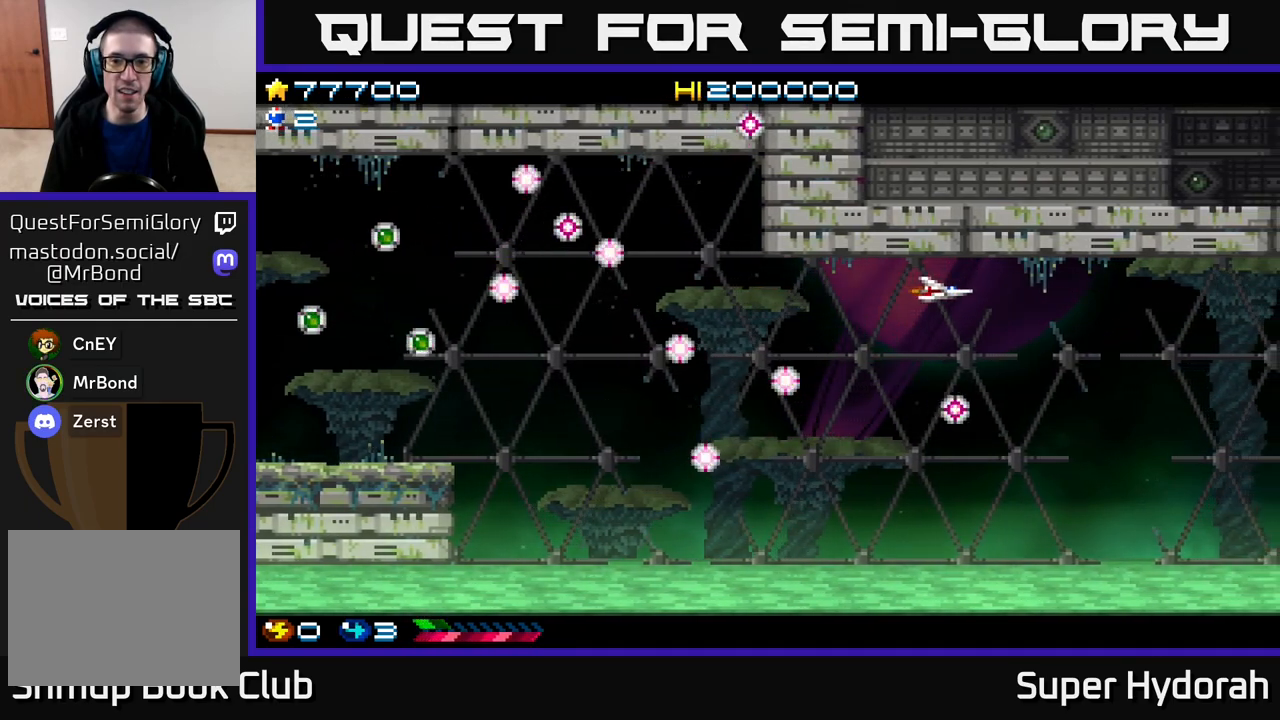
{"buttons": ["A", "DPAD_DOWN"], "events": [[83, "DPAD_DOWN", "up"], [483, "A", "down"], [483, "DPAD_DOWN", "down"], [500, "DPAD_RIGHT", "up"]]}
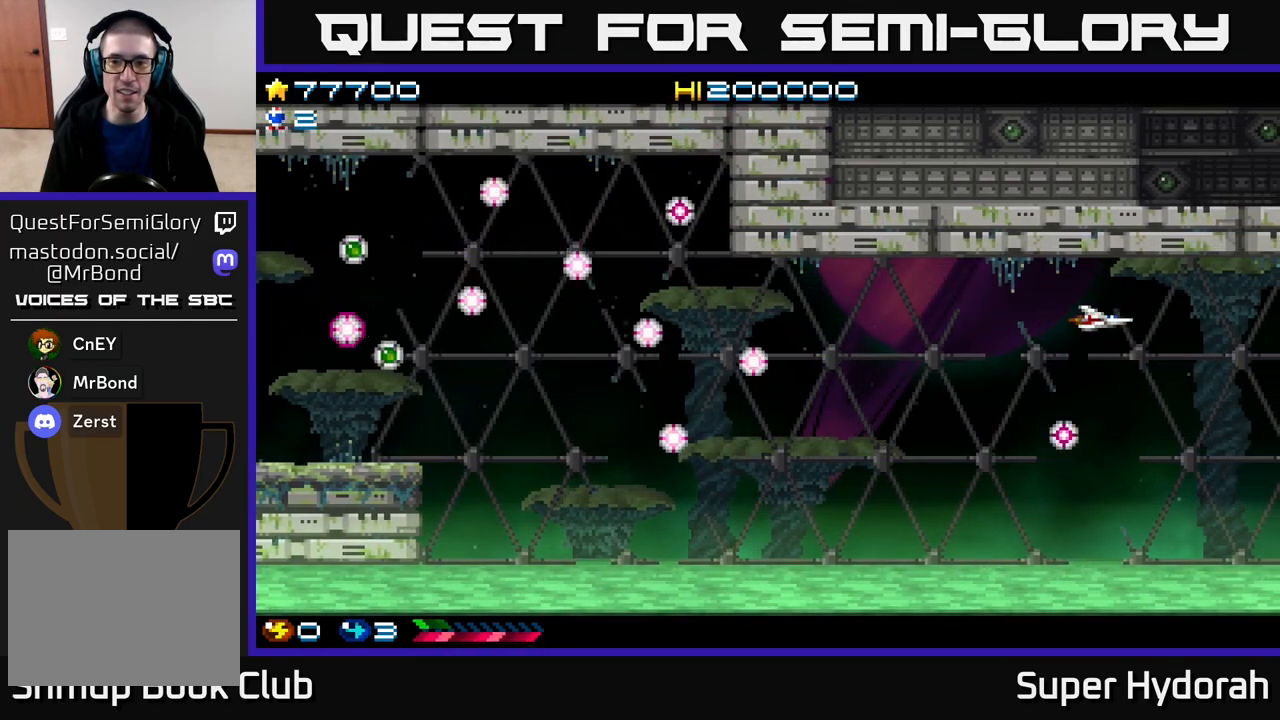
{"buttons": ["A", "DPAD_DOWN"], "events": [[33, "DPAD_DOWN", "up"], [50, "DPAD_LEFT", "down"], [167, "DPAD_DOWN", "down"], [467, "DPAD_LEFT", "up"]]}
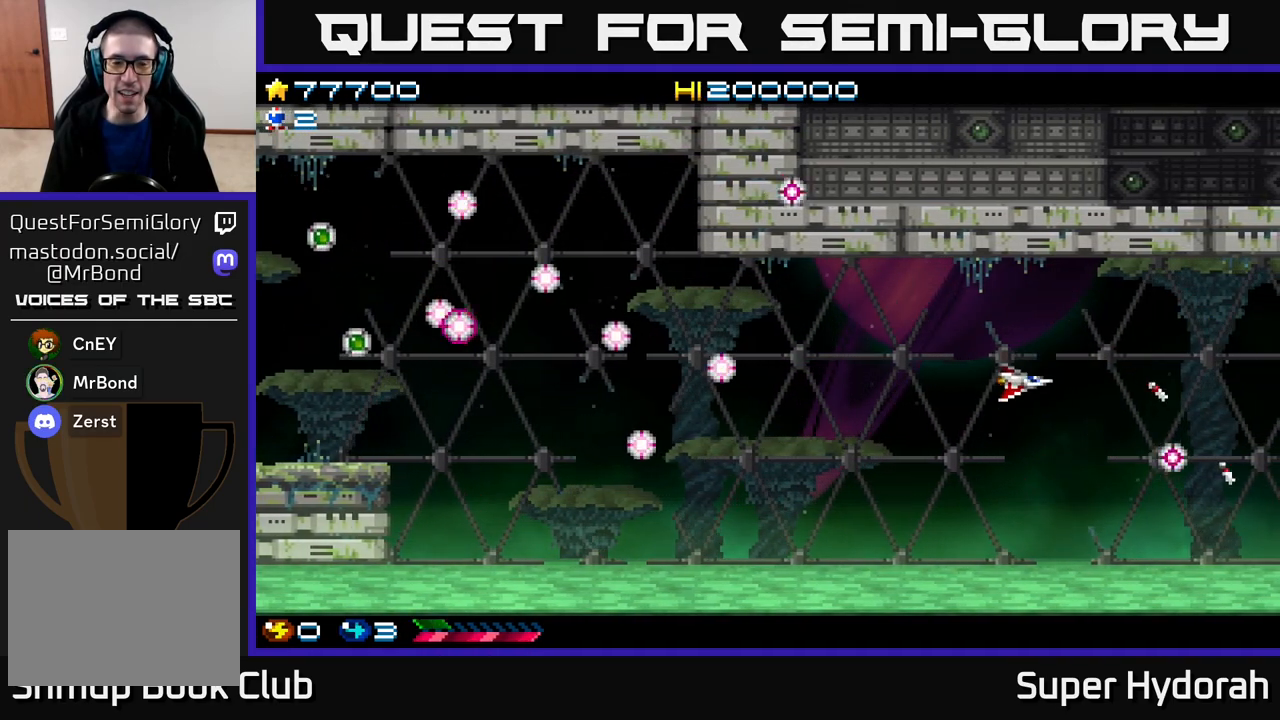
{"buttons": ["A"], "events": [[50, "DPAD_RIGHT", "down"], [150, "DPAD_RIGHT", "up"], [250, "DPAD_DOWN", "up"]]}
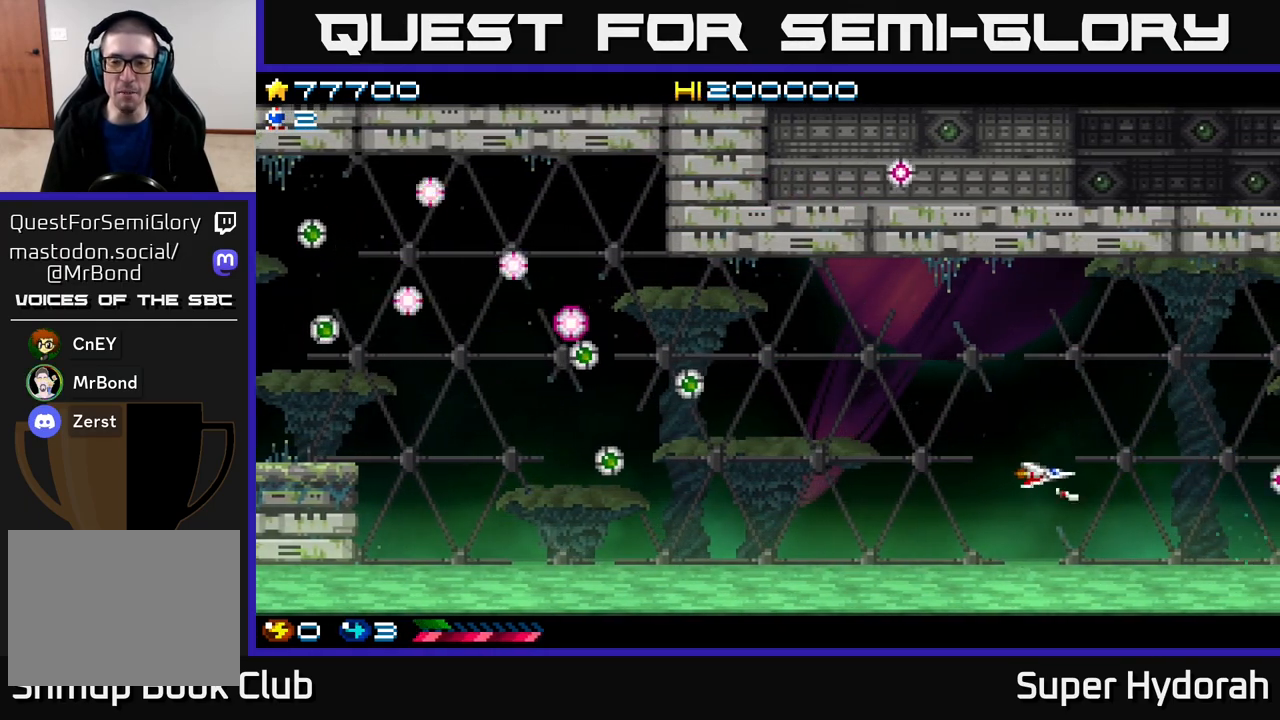
{"buttons": ["A"], "events": []}
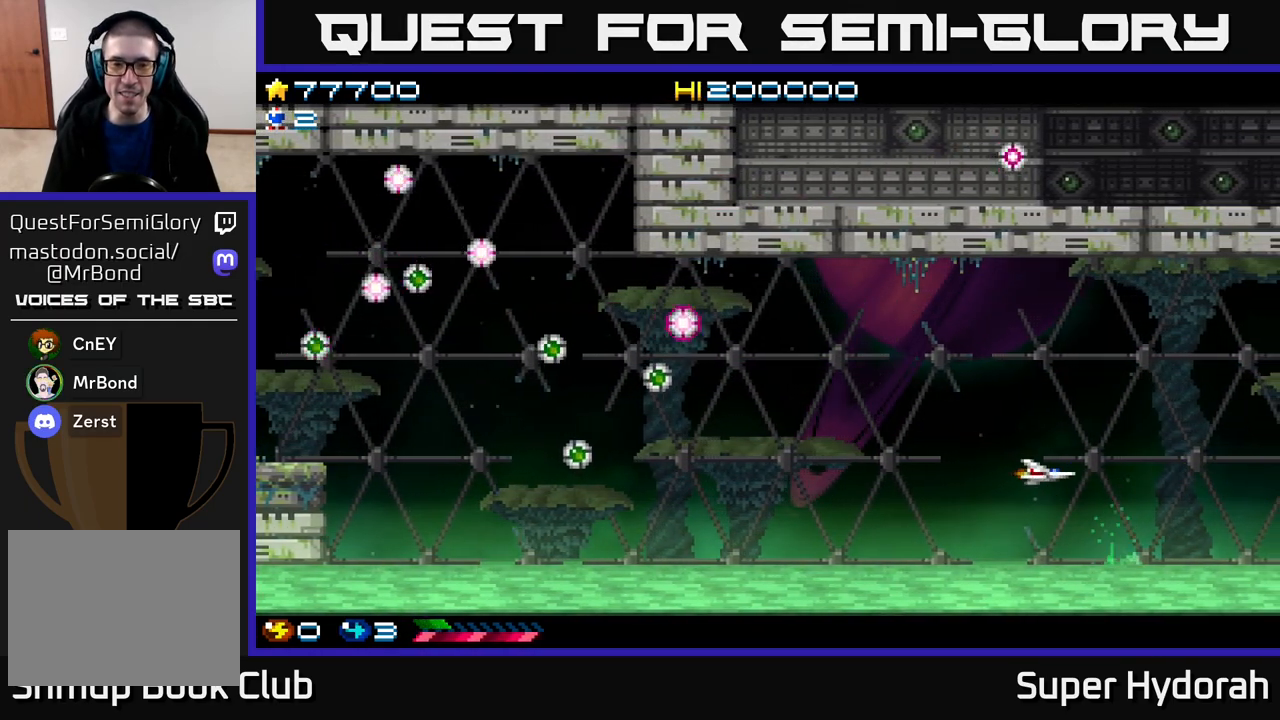
{"buttons": ["A"], "events": []}
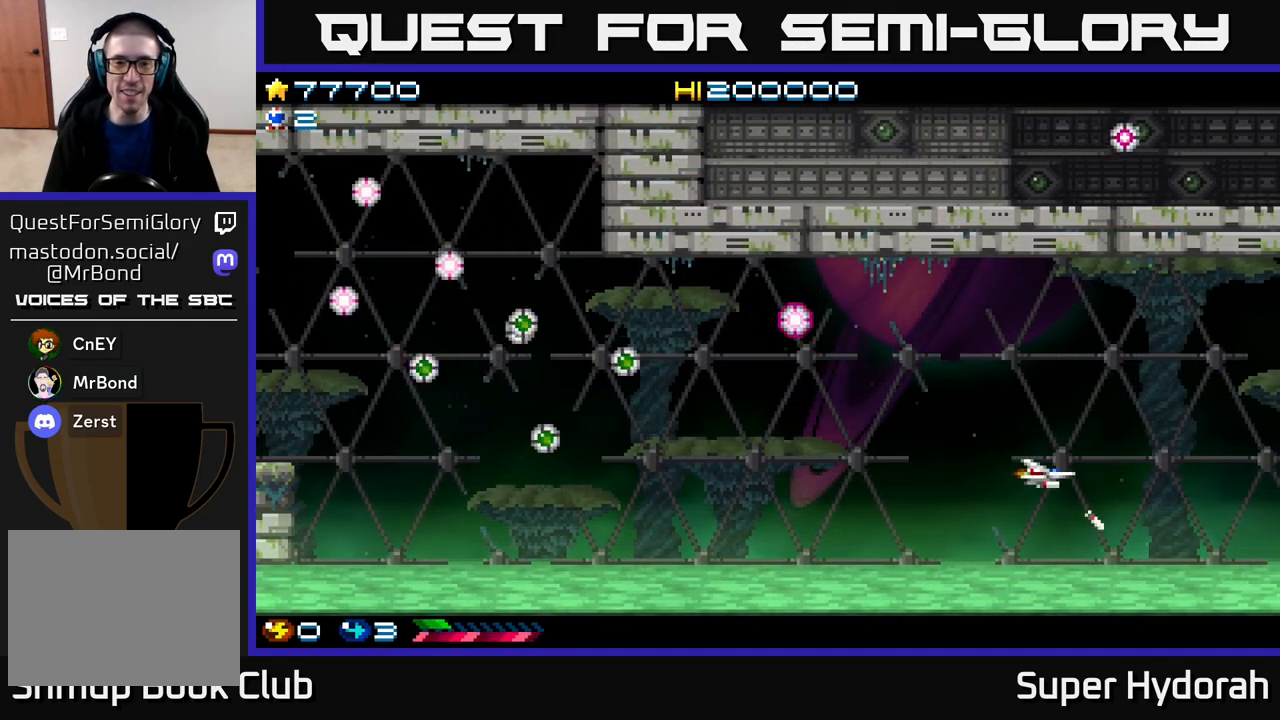
{"buttons": ["A"], "events": []}
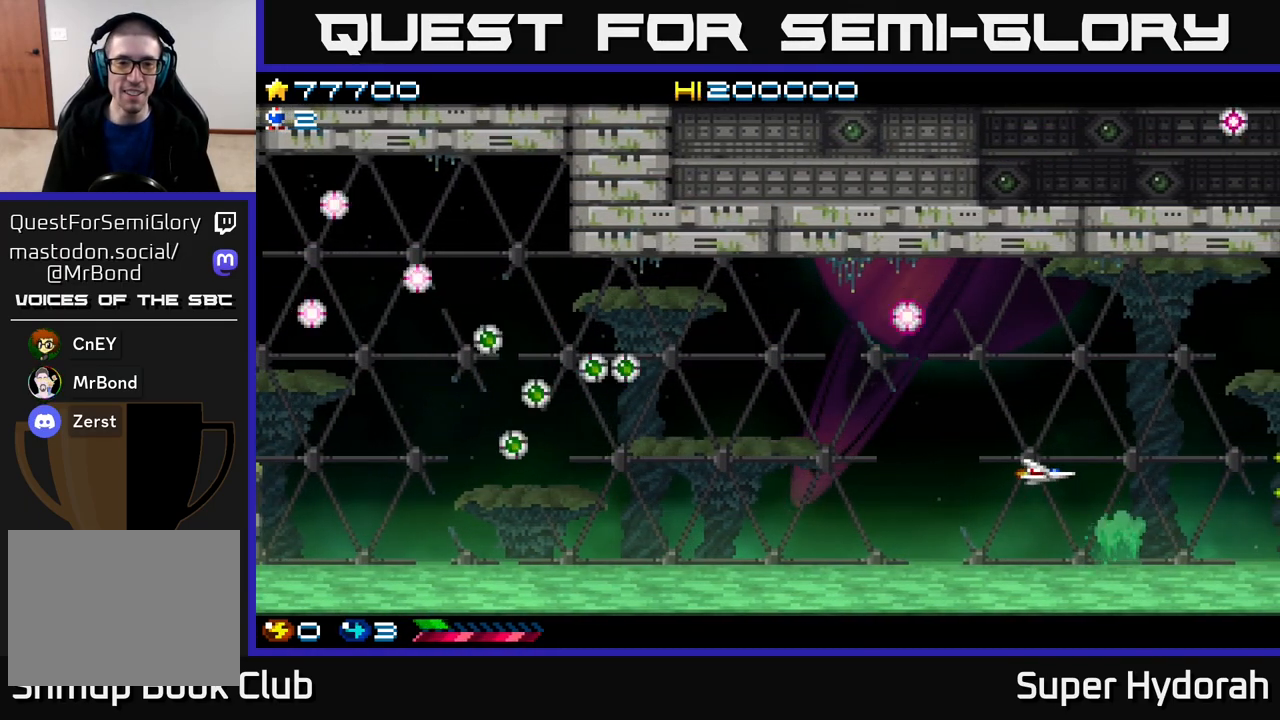
{"buttons": ["A"], "events": []}
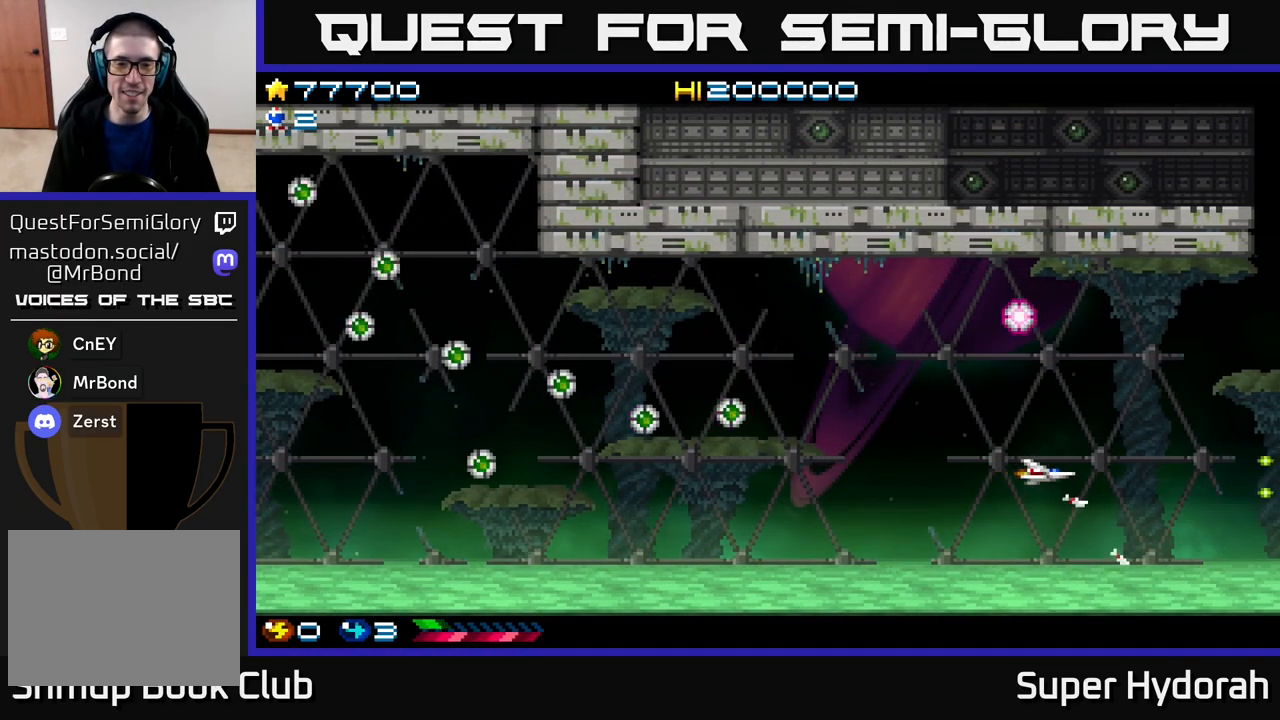
{"buttons": ["A"], "events": [[33, "DPAD_UP", "down"], [217, "DPAD_LEFT", "down"], [350, "DPAD_LEFT", "up"], [433, "DPAD_UP", "up"]]}
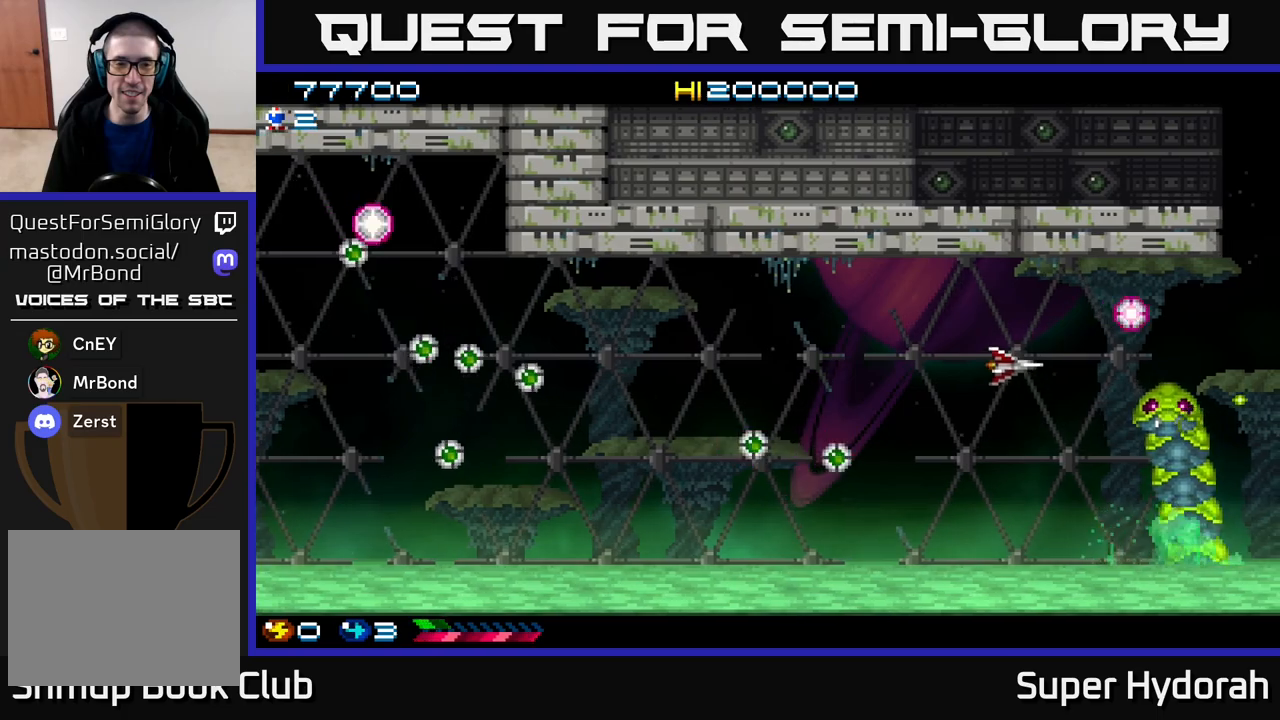
{"buttons": ["A", "DPAD_LEFT"], "events": [[167, "DPAD_LEFT", "down"], [200, "DPAD_UP", "down"], [250, "DPAD_UP", "up"]]}
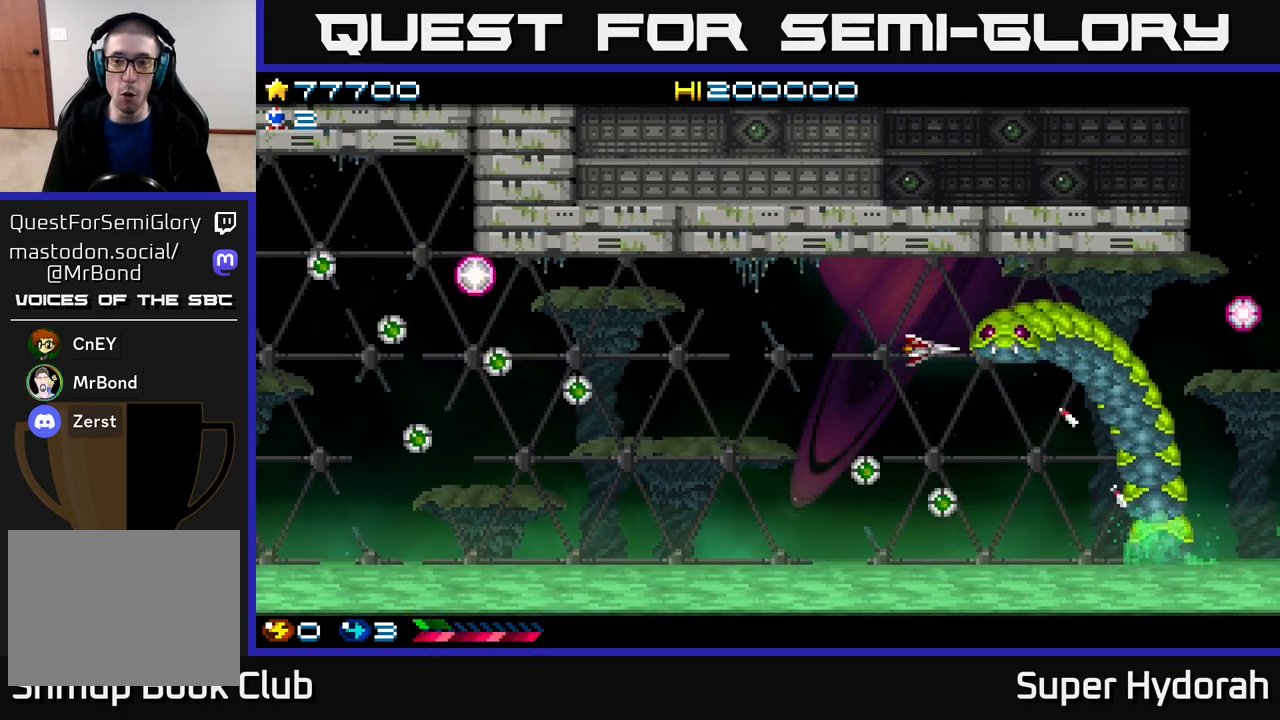
{"buttons": ["A"], "events": [[300, "DPAD_LEFT", "up"], [300, "DPAD_UP", "down"], [383, "DPAD_RIGHT", "down"], [450, "DPAD_UP", "up"], [483, "DPAD_RIGHT", "up"]]}
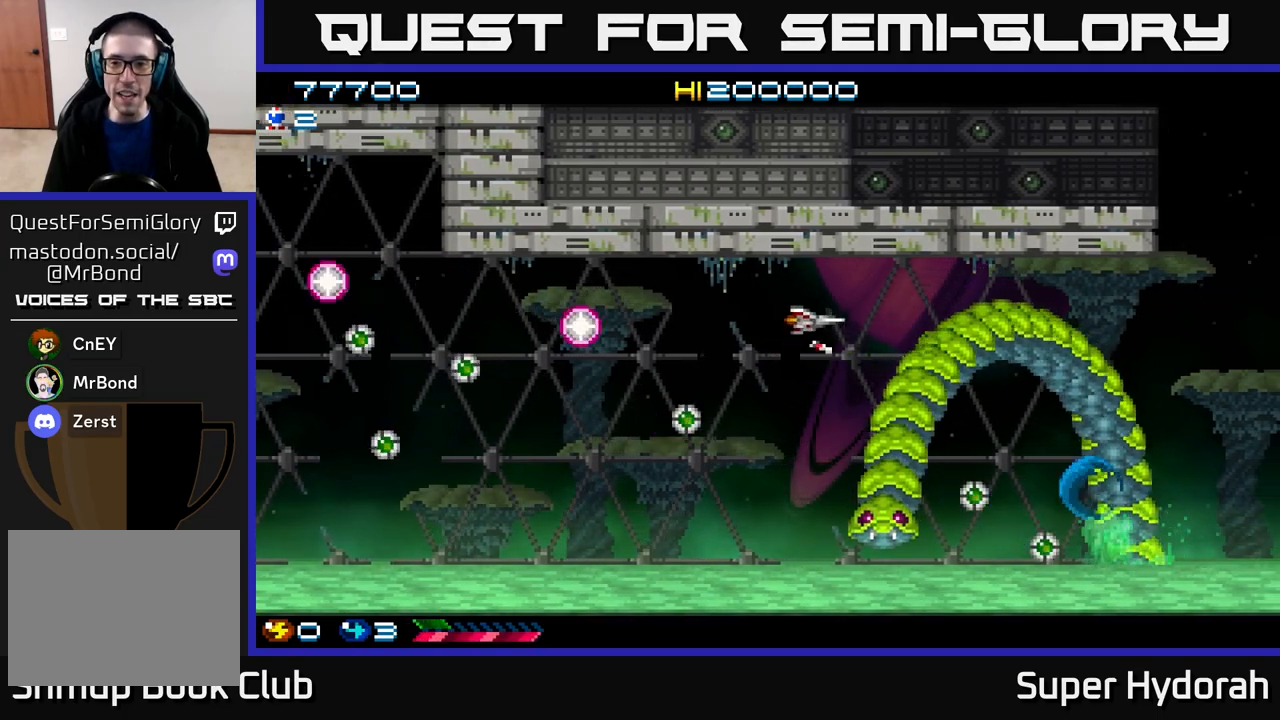
{"buttons": ["A"], "events": [[267, "DPAD_UP", "down"], [383, "DPAD_LEFT", "down"], [383, "DPAD_UP", "up"], [400, "DPAD_LEFT", "up"]]}
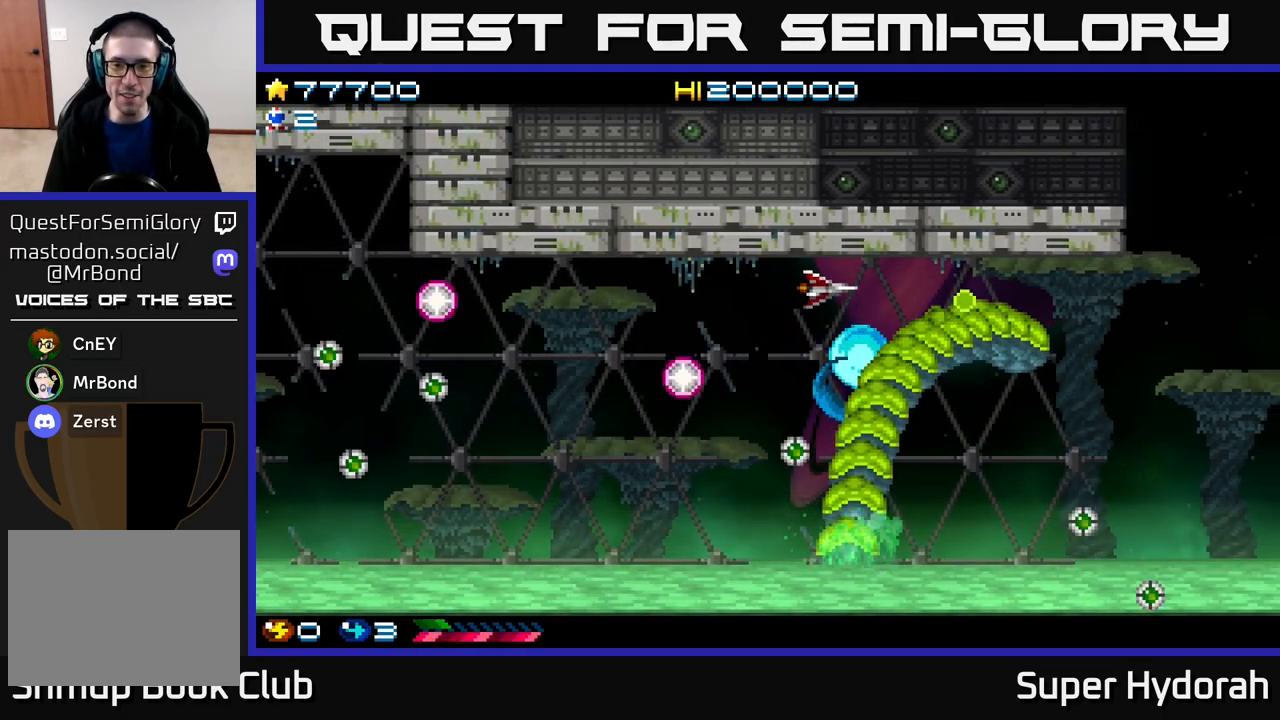
{"buttons": ["A"], "events": []}
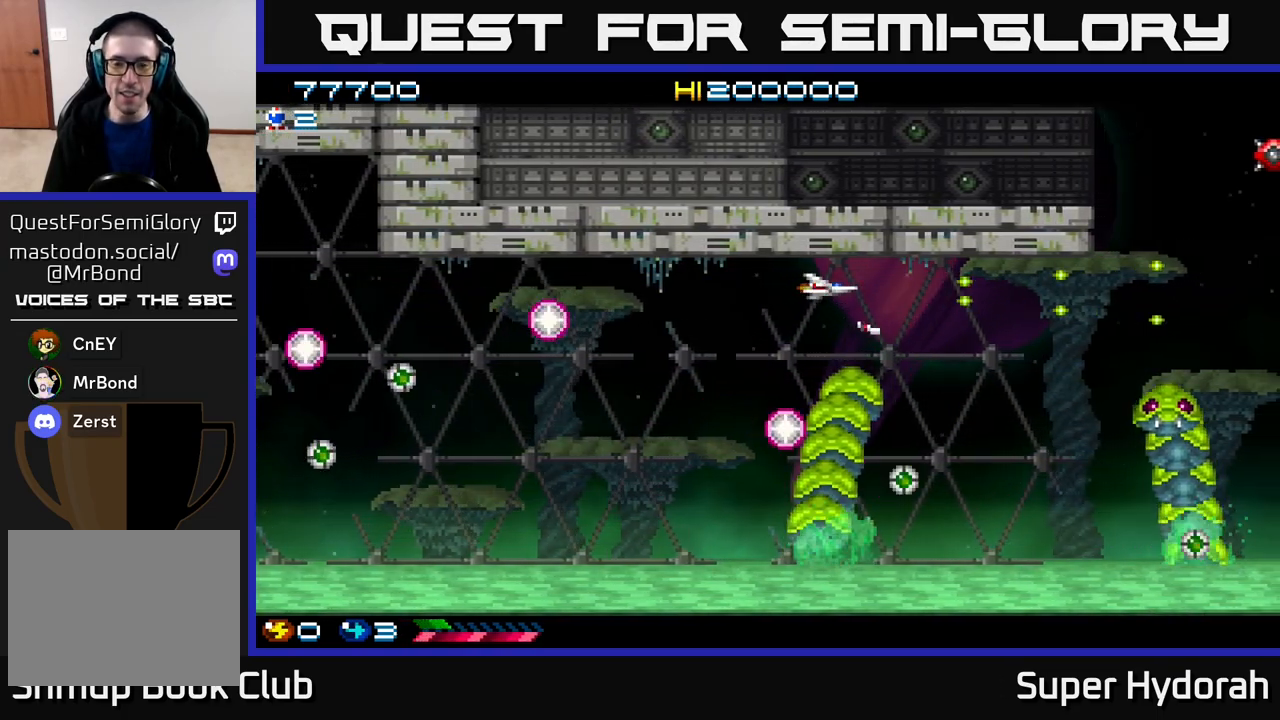
{"buttons": ["A", "DPAD_DOWN"], "events": [[33, "DPAD_RIGHT", "down"], [150, "DPAD_RIGHT", "up"], [267, "DPAD_DOWN", "down"]]}
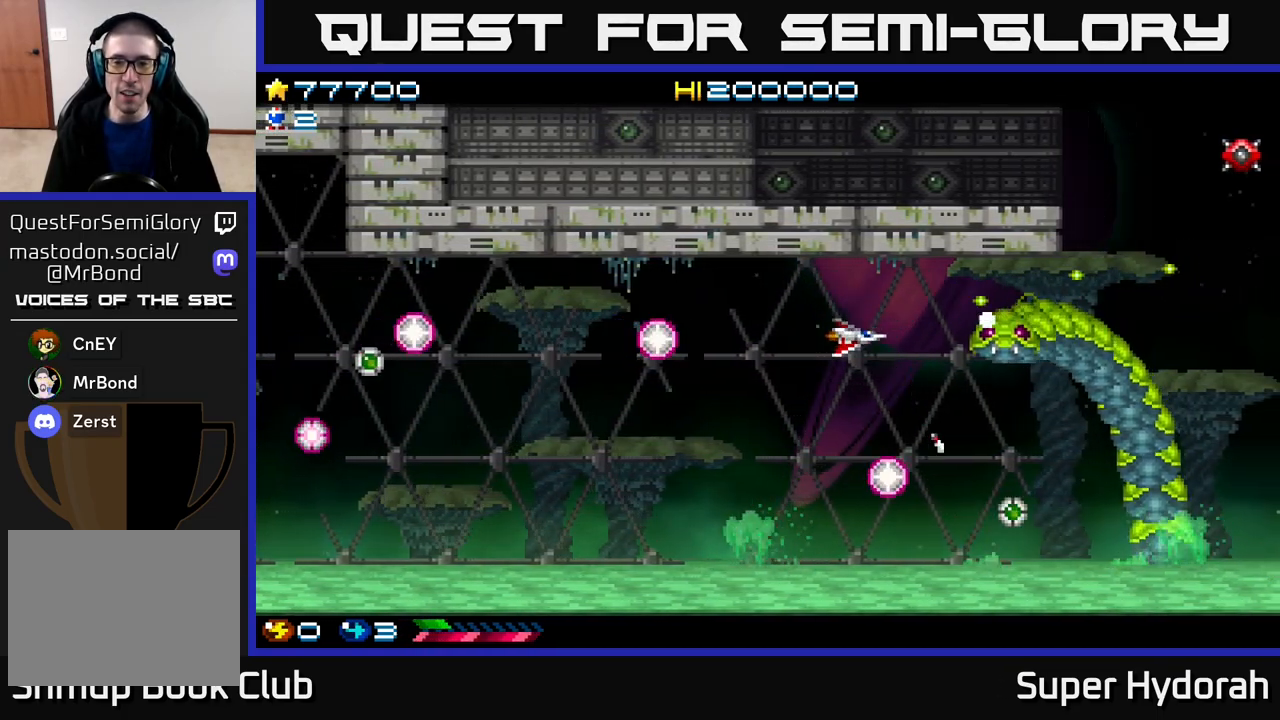
{"buttons": ["A", "DPAD_LEFT"], "events": [[17, "DPAD_LEFT", "down"], [33, "DPAD_DOWN", "up"], [100, "DPAD_UP", "down"], [233, "DPAD_LEFT", "up"], [283, "DPAD_RIGHT", "down"], [400, "DPAD_RIGHT", "up"], [467, "DPAD_UP", "up"], [483, "DPAD_LEFT", "down"]]}